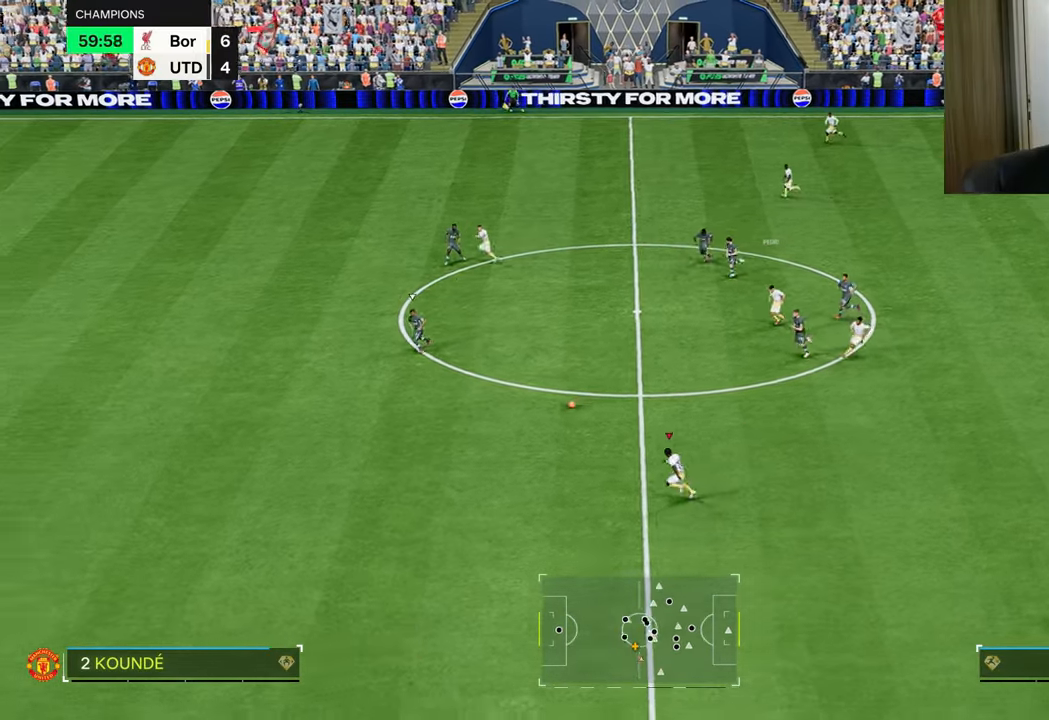
Gameplay with a controller (PlayStation layout); each line is a JSON object with the inputs held at the frame after it. "events" lists button and stick changes between this image and that frame as [ms after this image, input, new state], when the widget could be followed in between.
{"buttons": ["R1"], "left_stick": "left", "right_stick": "center", "events": []}
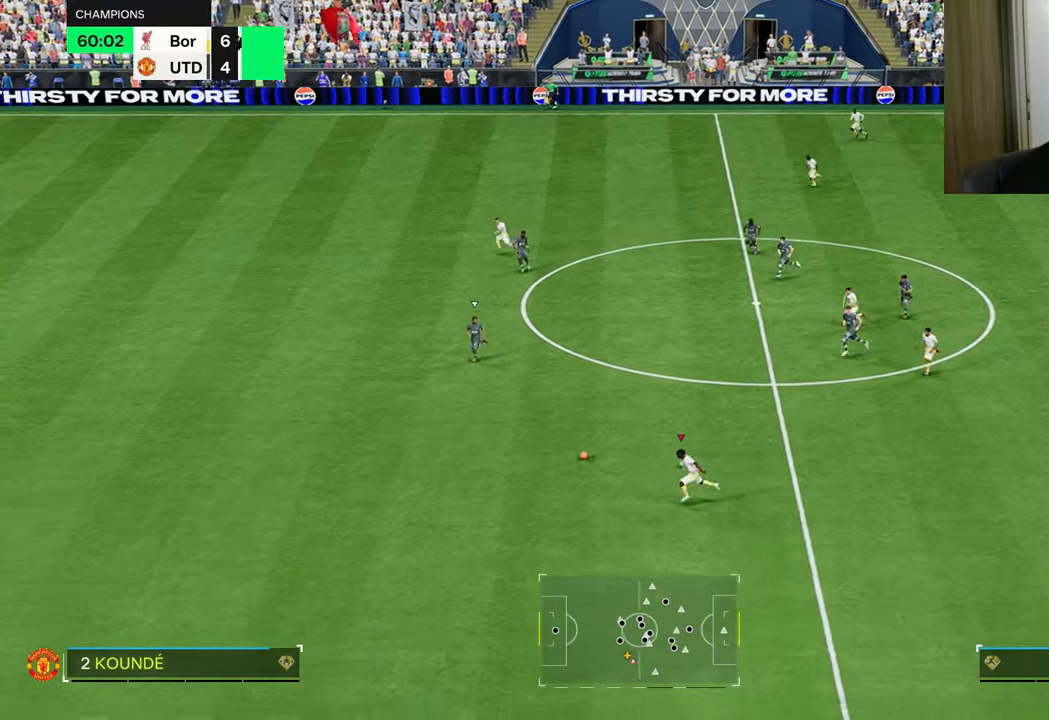
{"buttons": ["R1"], "left_stick": "left", "right_stick": "center", "events": []}
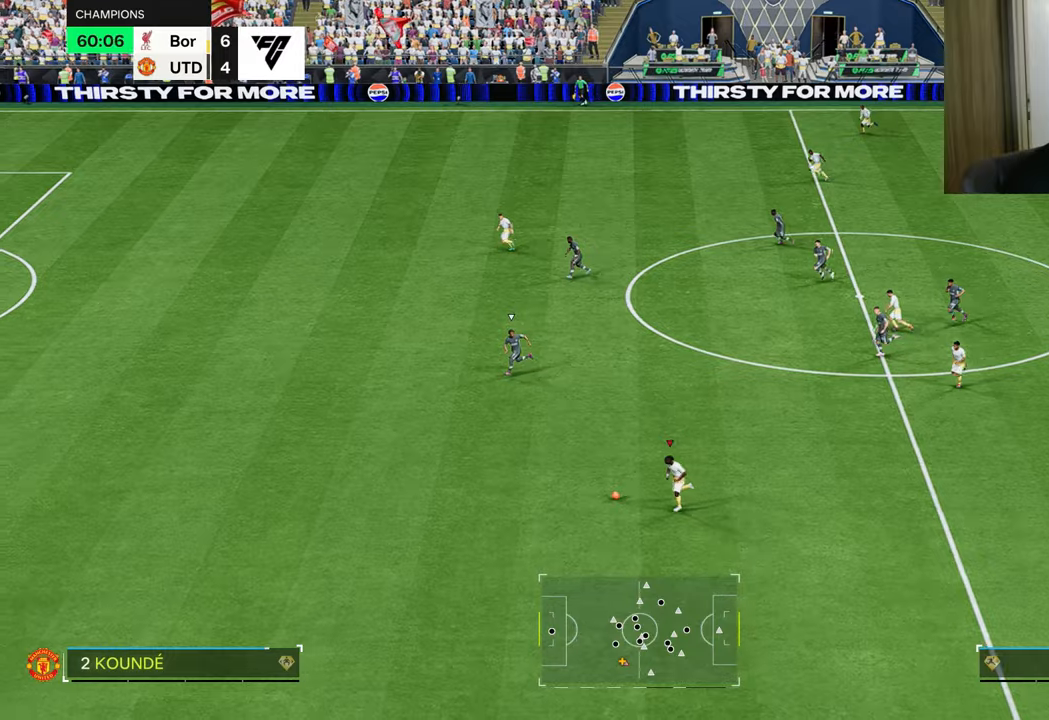
{"buttons": ["R1"], "left_stick": "left", "right_stick": "center", "events": []}
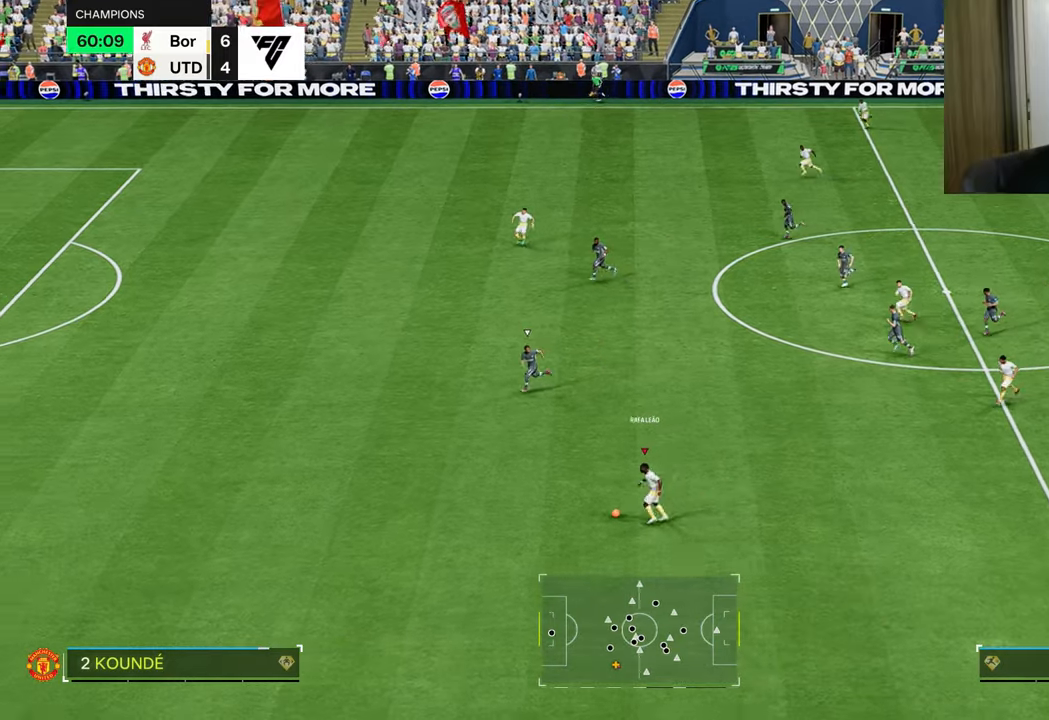
{"buttons": ["R1"], "left_stick": "left", "right_stick": "center", "events": []}
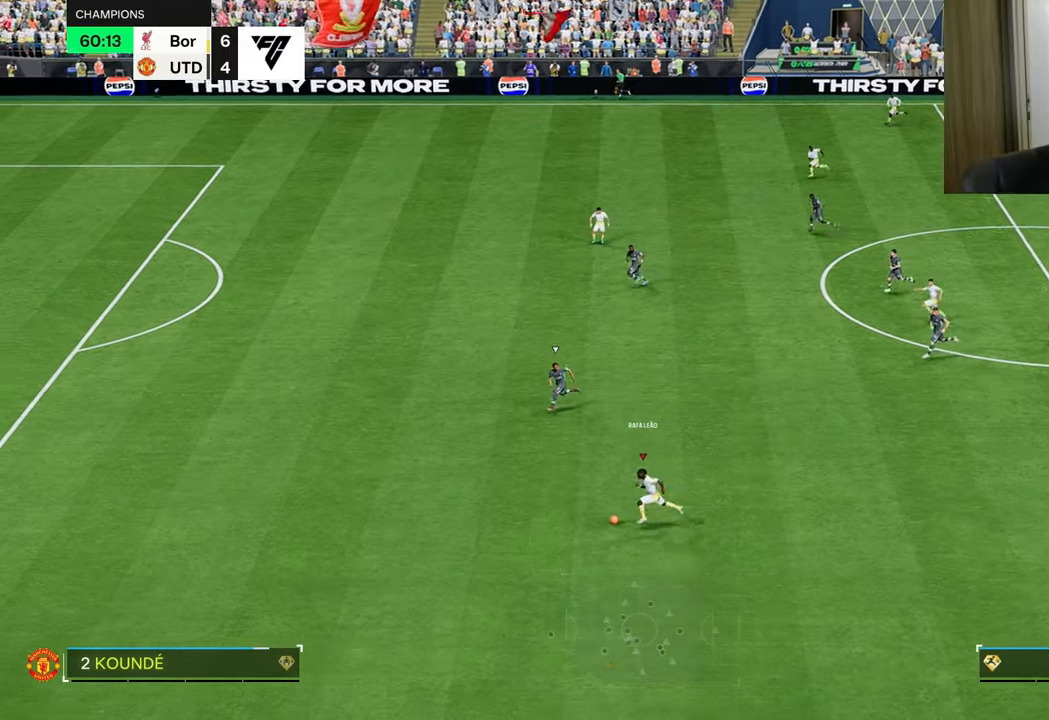
{"buttons": ["R1"], "left_stick": "left", "right_stick": "center", "events": []}
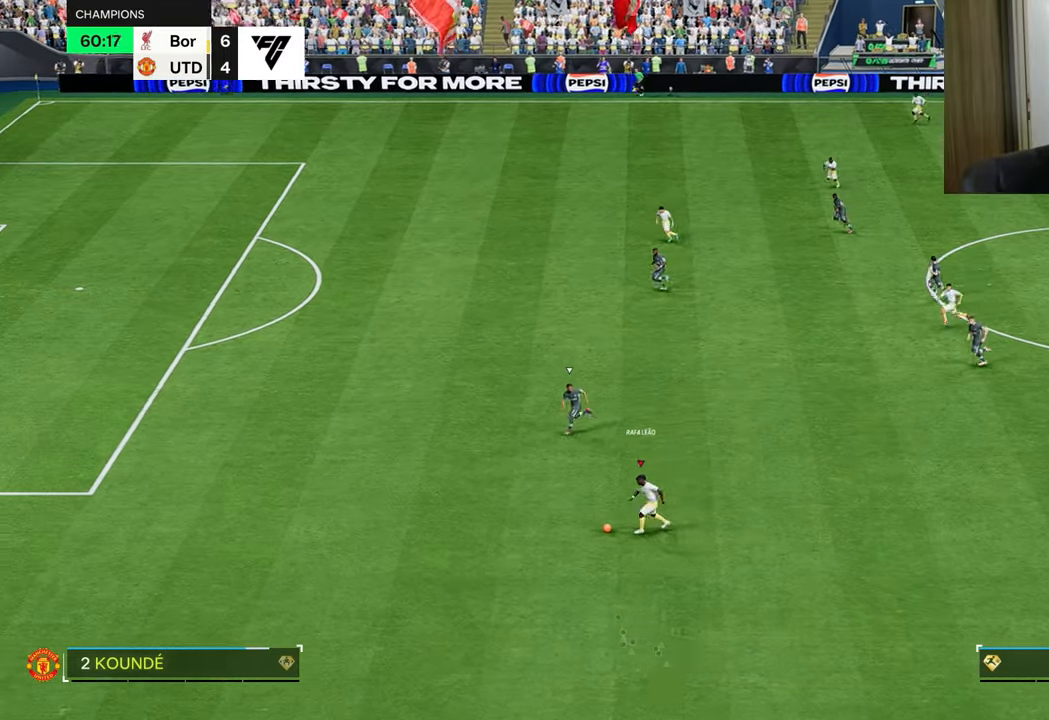
{"buttons": ["L2"], "left_stick": "left", "right_stick": "right", "events": [[84, "L2", "down"], [84, "R1", "up"], [167, "right_stick", "right"], [300, "right_stick", "center"], [367, "right_stick", "right"]]}
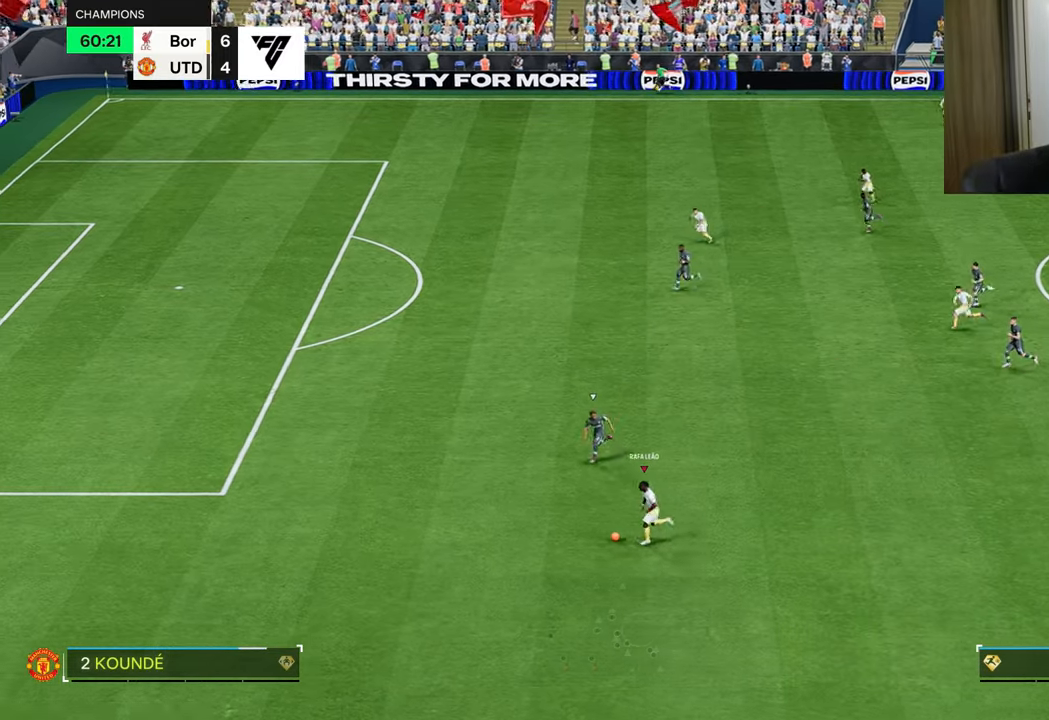
{"buttons": [], "left_stick": "center", "right_stick": "center", "events": [[16, "right_stick", "center"], [150, "L2", "up"], [200, "left_stick", "center"]]}
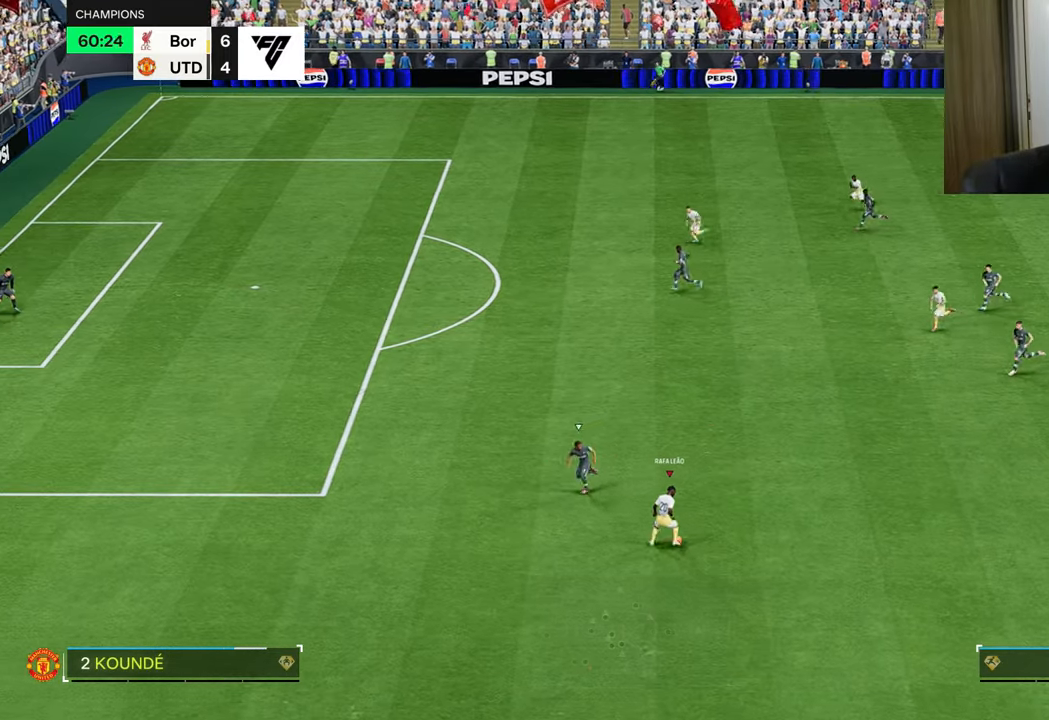
{"buttons": [], "left_stick": "up", "right_stick": "center", "events": [[200, "left_stick", "up"]]}
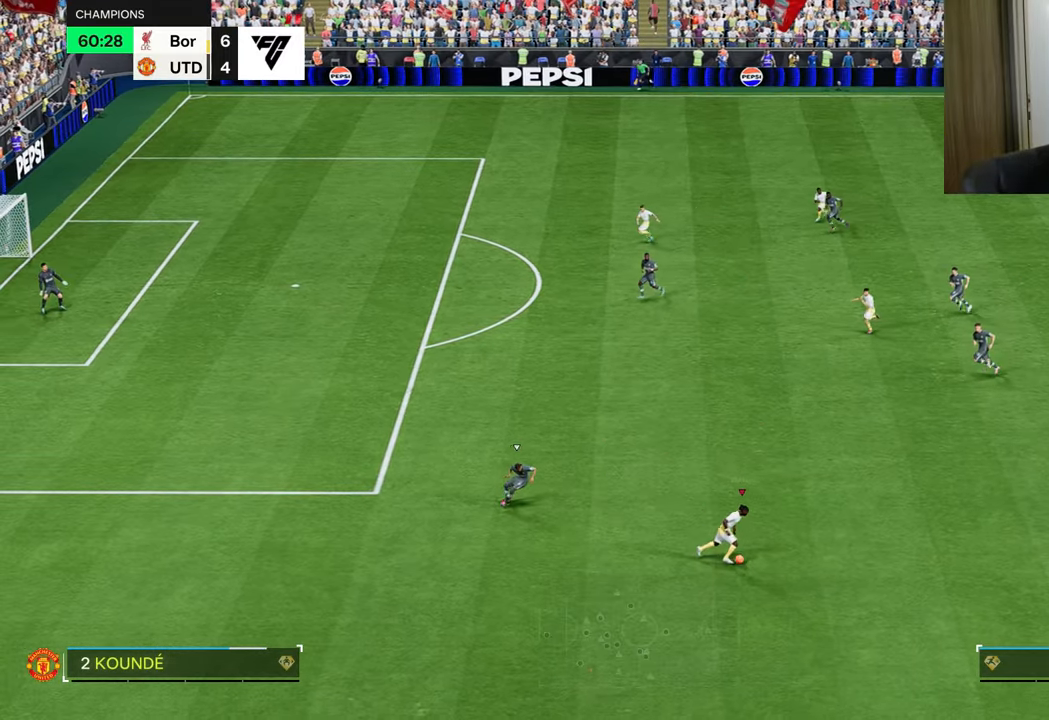
{"buttons": [], "left_stick": "up-left", "right_stick": "center", "events": [[233, "left_stick", "up-left"], [317, "CROSS", "down"], [317, "R2", "down"], [467, "CROSS", "up"], [467, "R2", "up"]]}
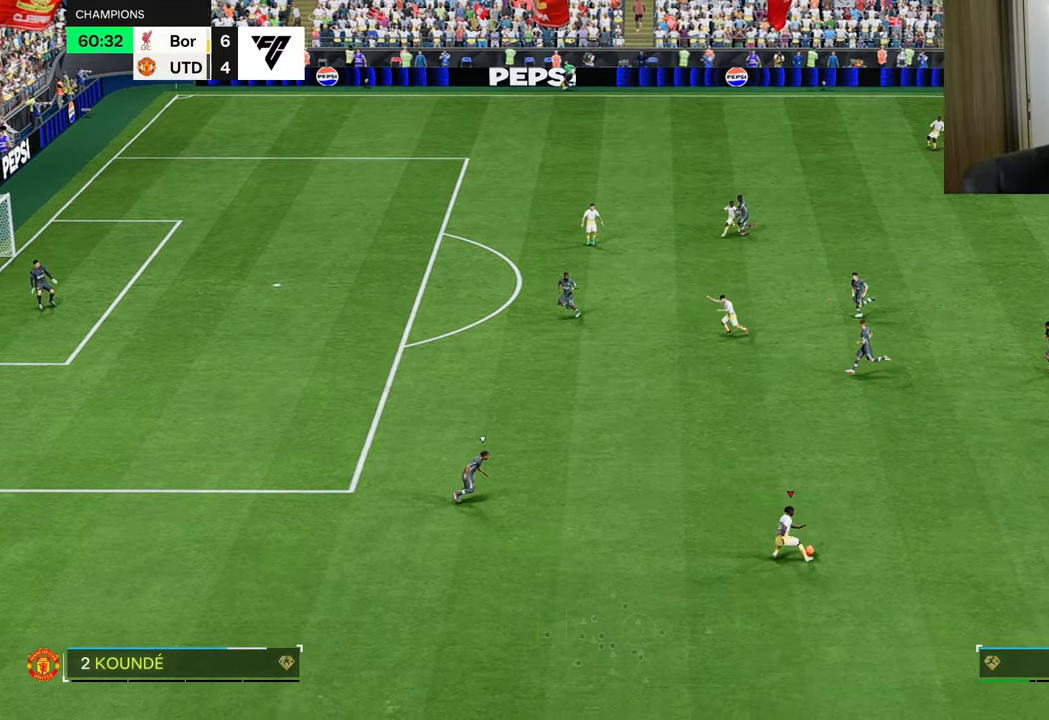
{"buttons": [], "left_stick": "up-left", "right_stick": "center", "events": []}
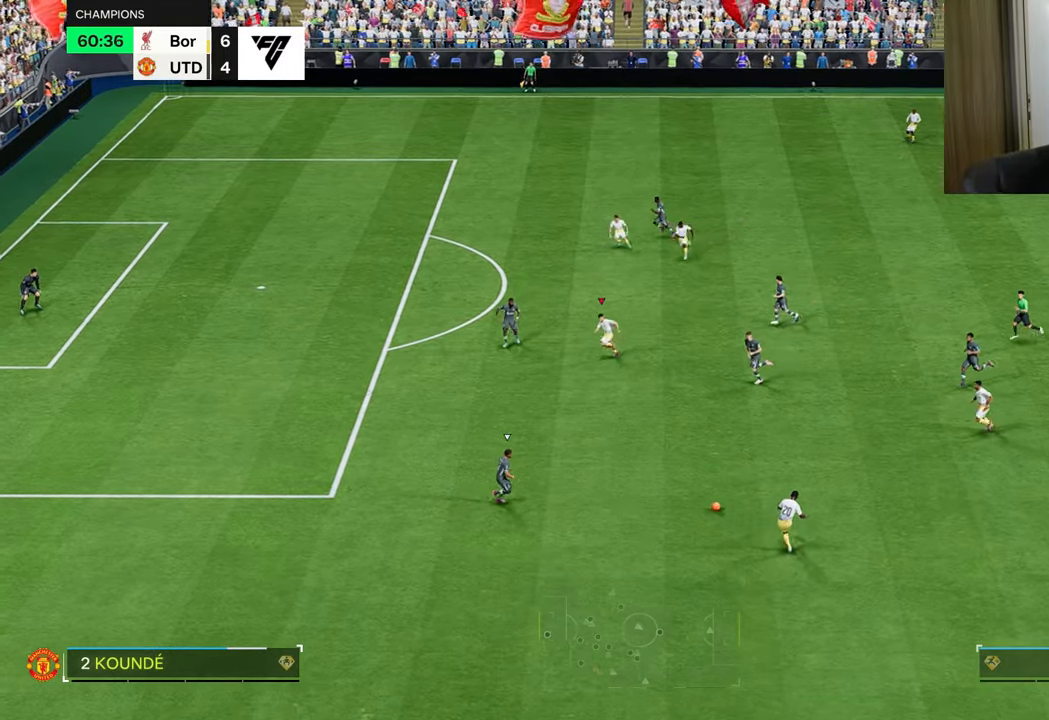
{"buttons": ["SQUARE", "L2"], "left_stick": "left", "right_stick": "center", "events": [[16, "left_stick", "left"], [217, "L2", "down"], [450, "SQUARE", "down"]]}
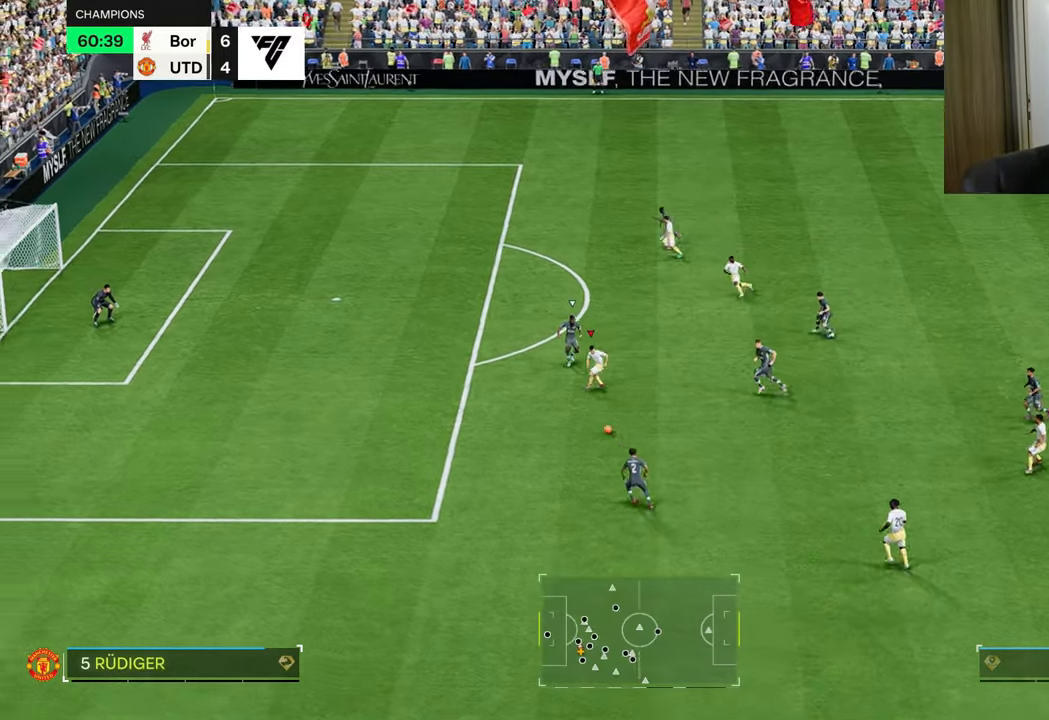
{"buttons": ["R1"], "left_stick": "left", "right_stick": "center", "events": [[33, "CROSS", "down"], [83, "SQUARE", "up"], [183, "CROSS", "up"], [216, "R1", "down"], [283, "L2", "up"]]}
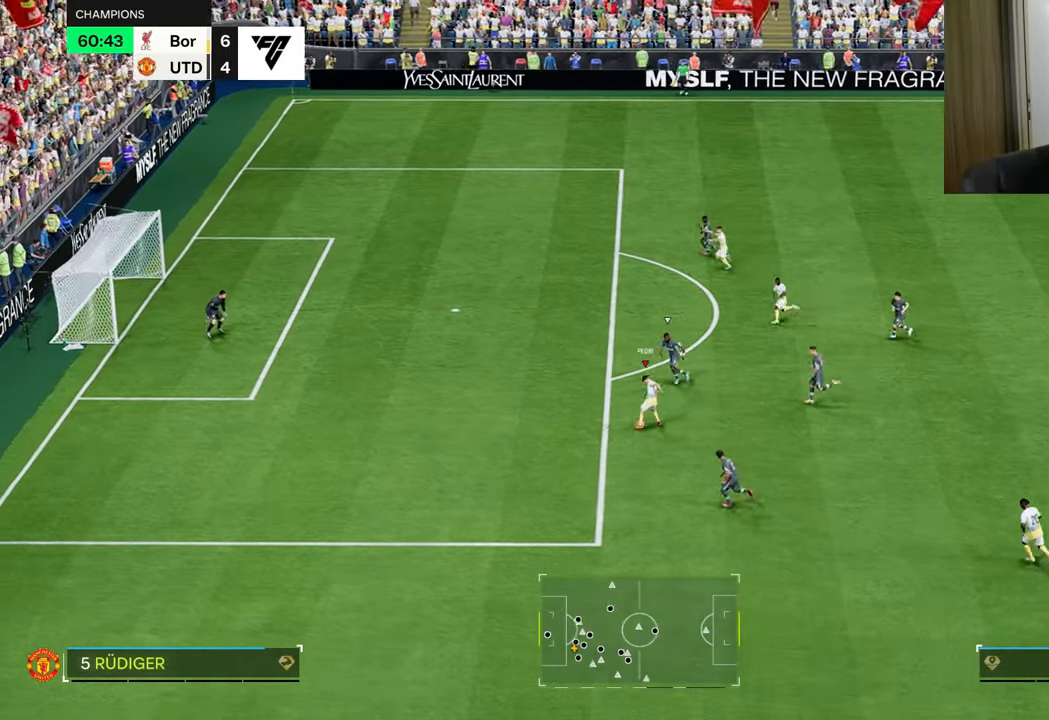
{"buttons": ["CROSS", "R1", "R2"], "left_stick": "up-left", "right_stick": "center", "events": [[434, "CROSS", "down"], [434, "R2", "down"], [501, "left_stick", "up-left"]]}
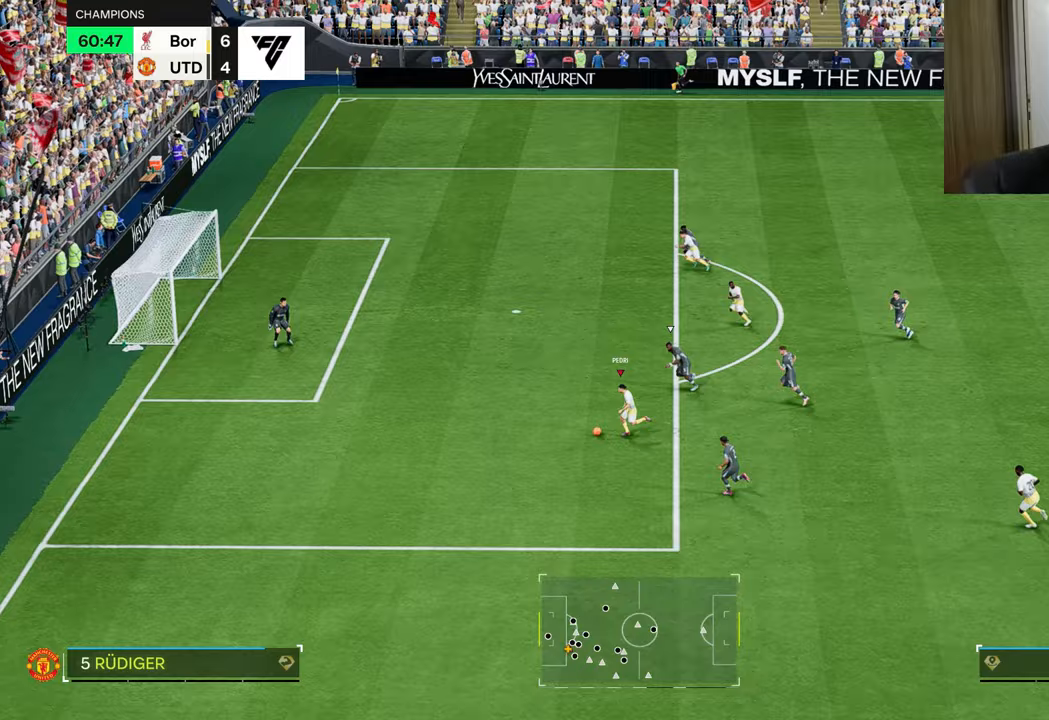
{"buttons": [], "left_stick": "up", "right_stick": "center", "events": [[67, "CROSS", "up"], [67, "R2", "up"], [200, "left_stick", "up"], [317, "R1", "up"]]}
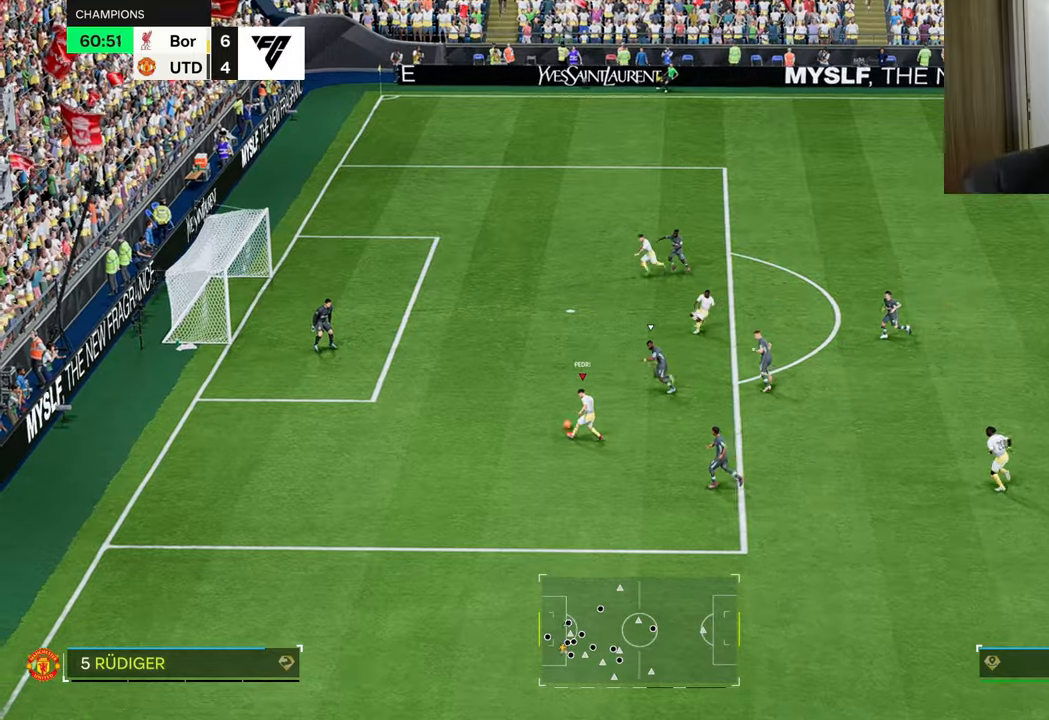
{"buttons": ["R1"], "left_stick": "up-left", "right_stick": "center", "events": [[66, "left_stick", "up-left"], [100, "CIRCLE", "down"], [100, "R1", "down"], [300, "CIRCLE", "up"]]}
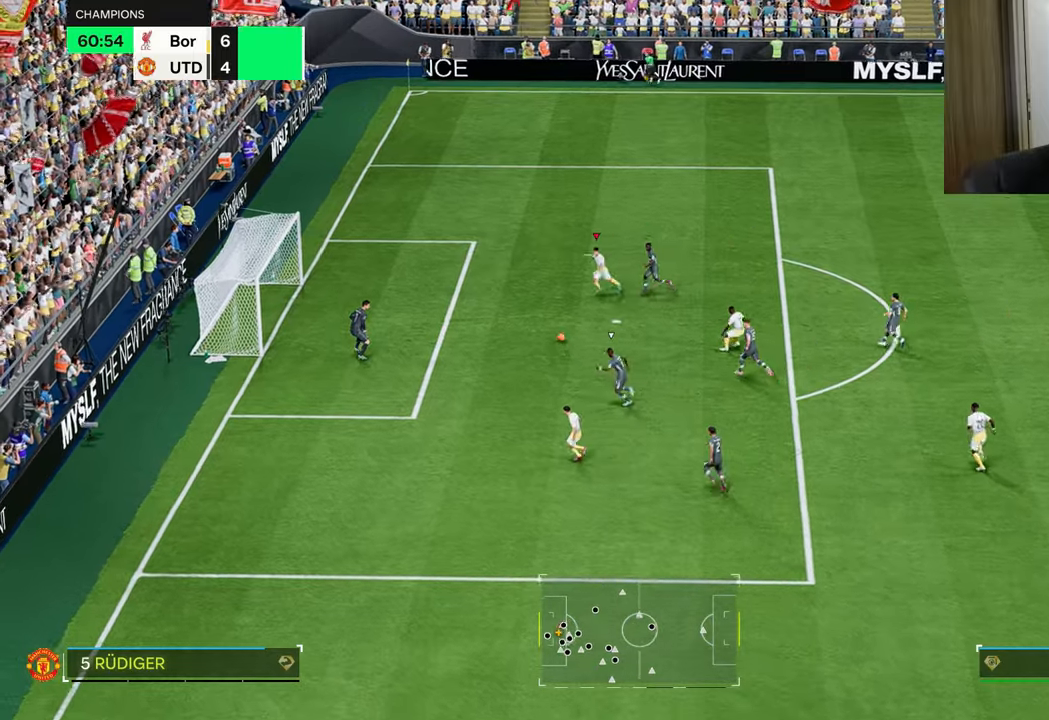
{"buttons": ["R1"], "left_stick": "up-left", "right_stick": "center", "events": []}
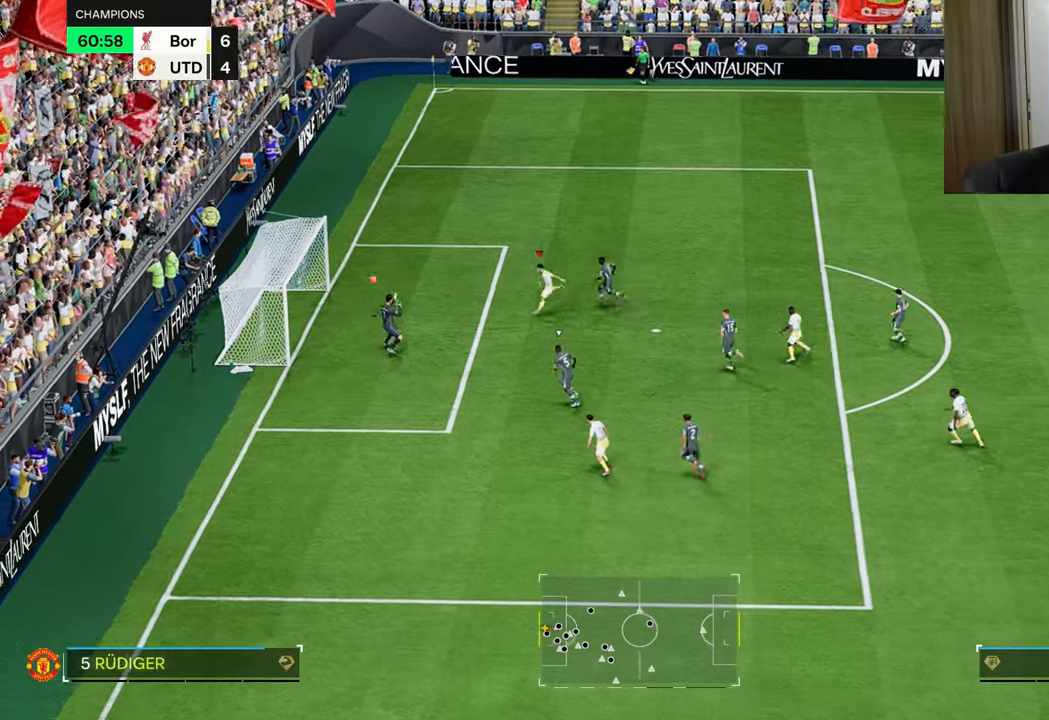
{"buttons": ["R1"], "left_stick": "up", "right_stick": "center", "events": [[300, "left_stick", "up"]]}
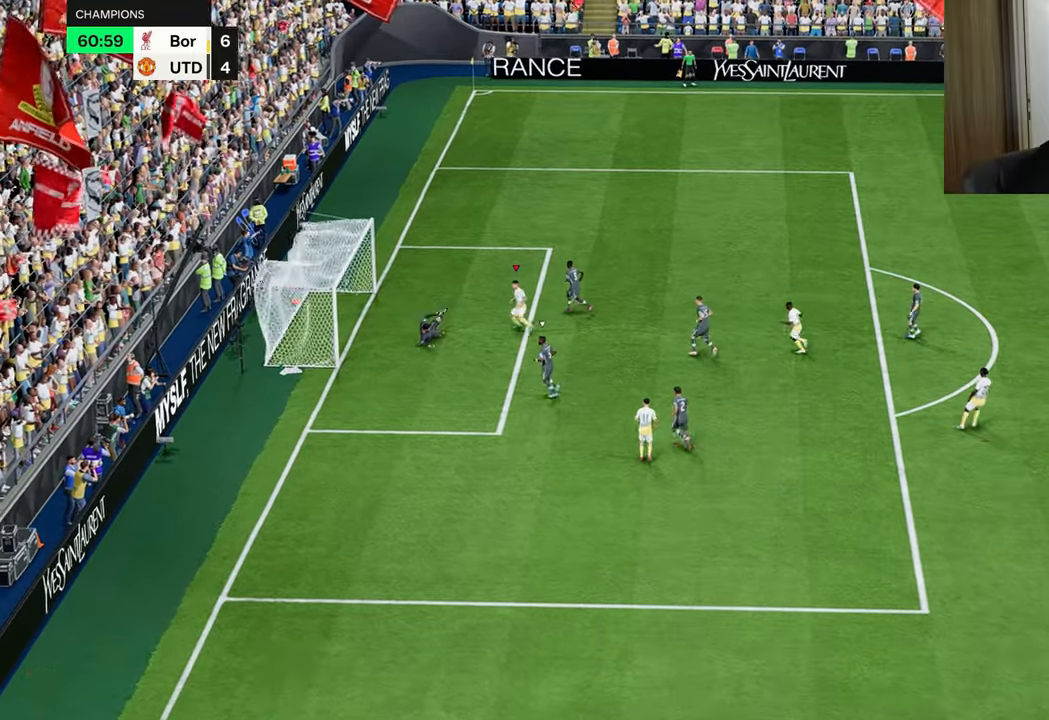
{"buttons": ["R1"], "left_stick": "up", "right_stick": "center", "events": []}
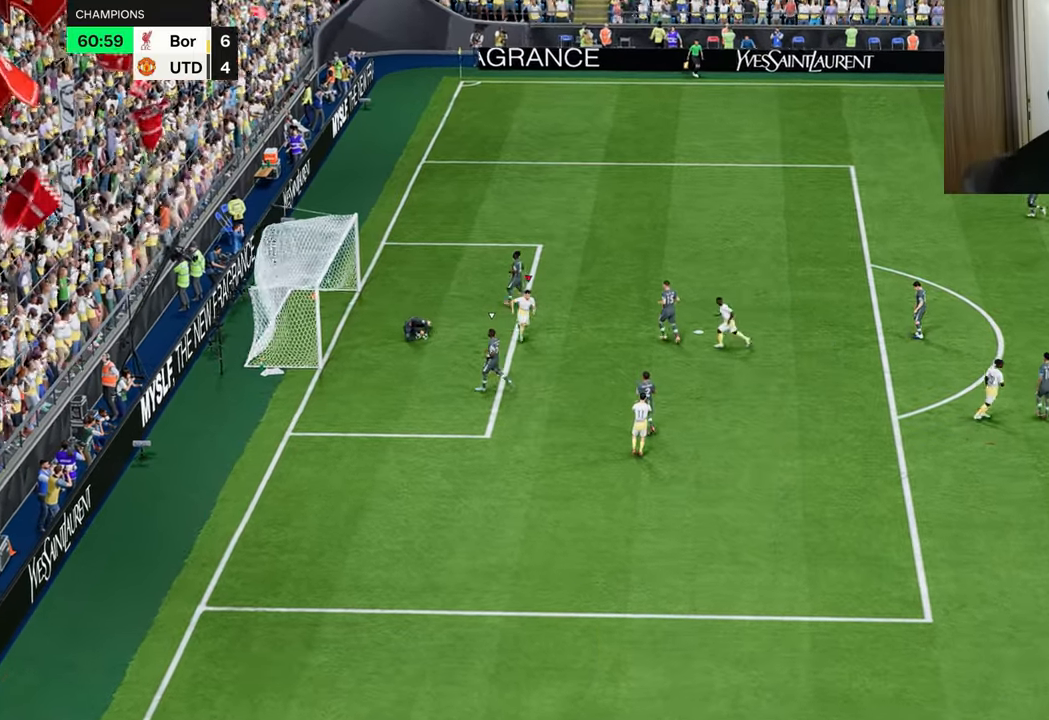
{"buttons": ["R1"], "left_stick": "up", "right_stick": "center", "events": []}
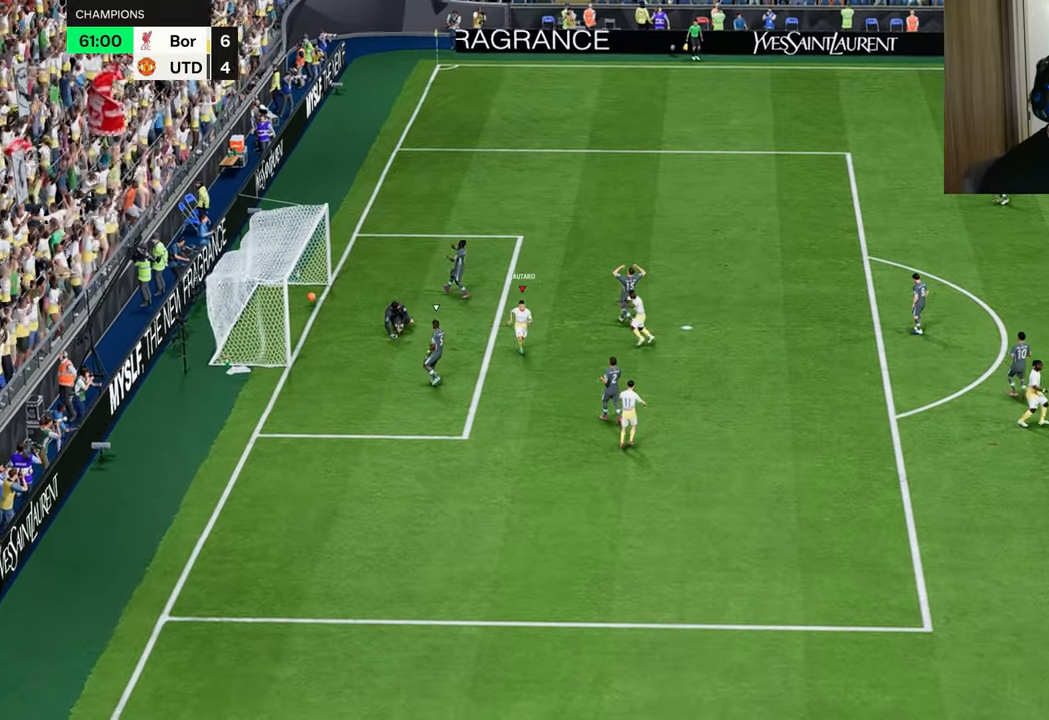
{"buttons": [], "left_stick": "down-left", "right_stick": "center", "events": [[217, "R1", "up"], [217, "left_stick", "down-left"]]}
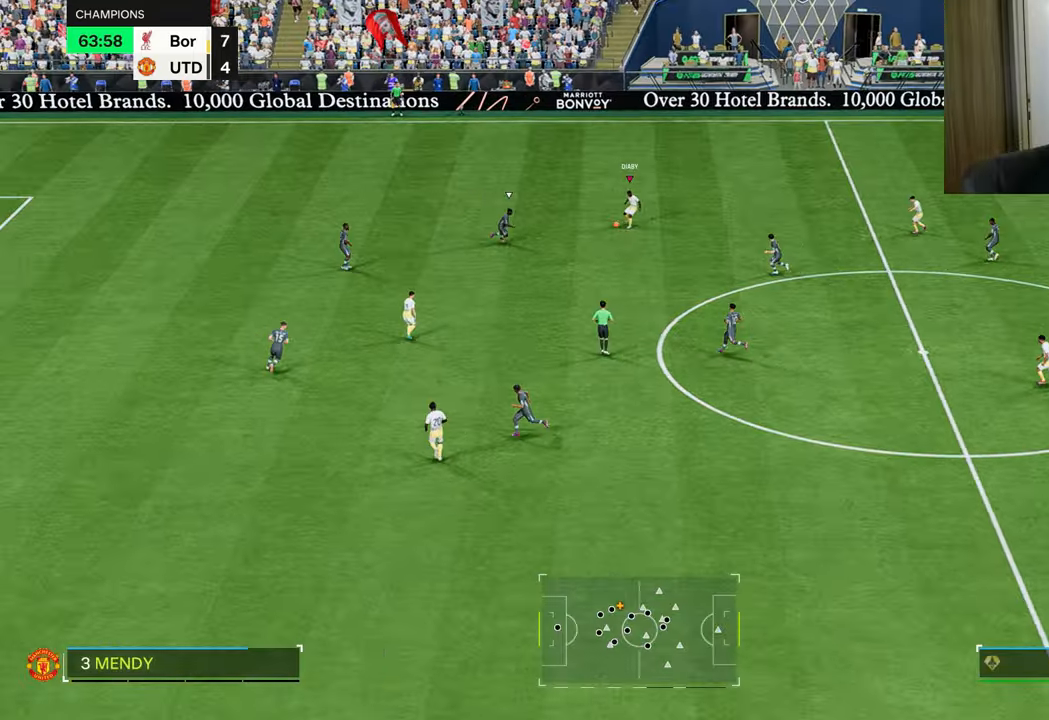
{"buttons": ["TRIANGLE", "L1", "R1"], "left_stick": "down-left", "right_stick": "center", "events": [[467, "L1", "down"], [483, "R1", "down"], [500, "TRIANGLE", "down"]]}
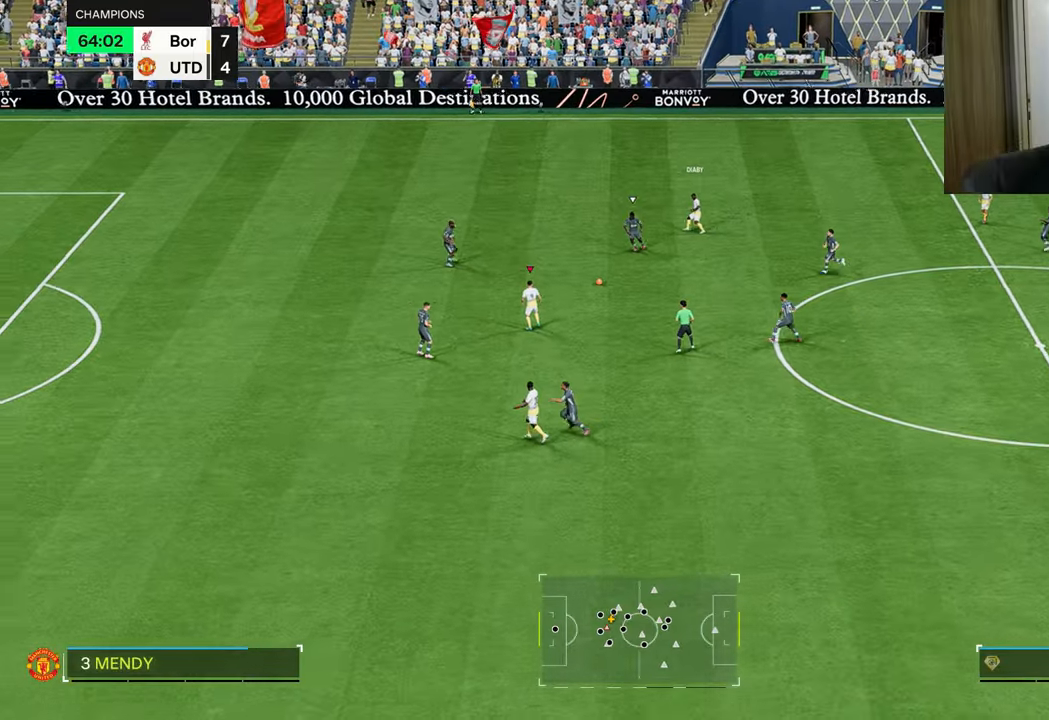
{"buttons": ["R1"], "left_stick": "down-left", "right_stick": "center", "events": [[100, "TRIANGLE", "up"], [117, "L1", "up"]]}
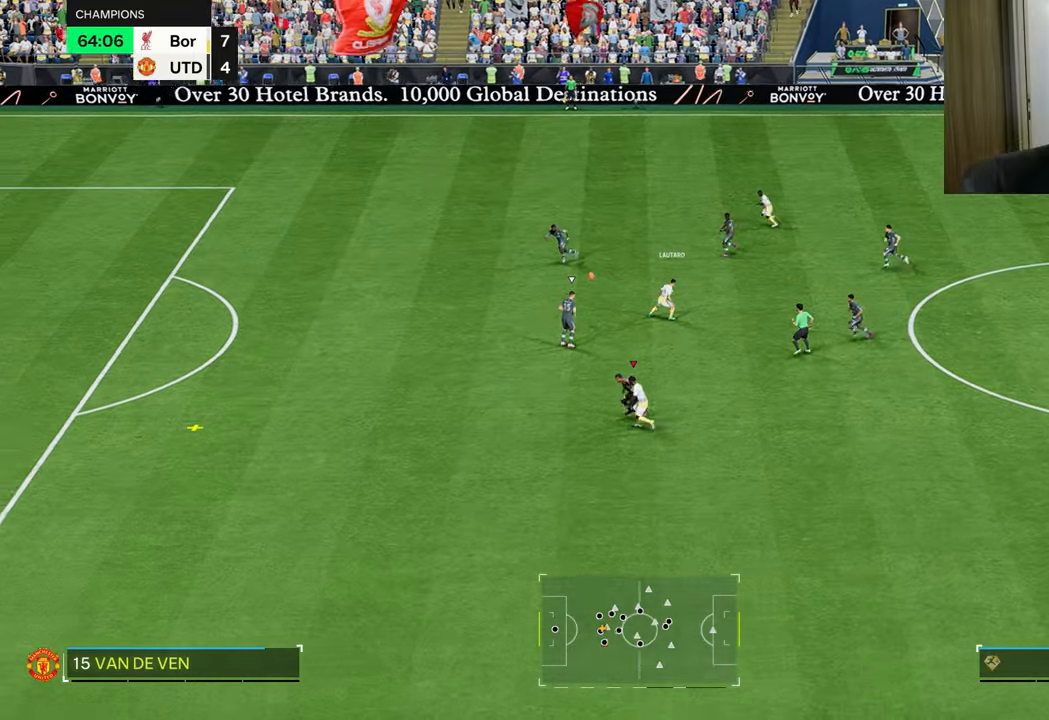
{"buttons": ["R1"], "left_stick": "down-left", "right_stick": "center", "events": []}
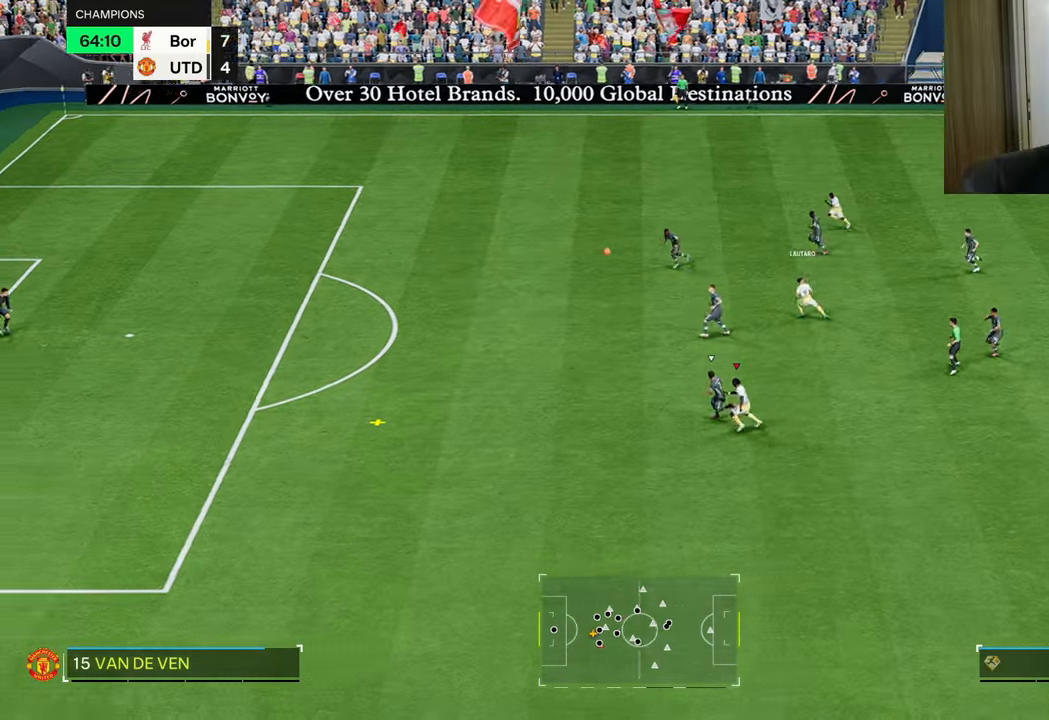
{"buttons": ["R1"], "left_stick": "left", "right_stick": "center", "events": [[500, "left_stick", "left"]]}
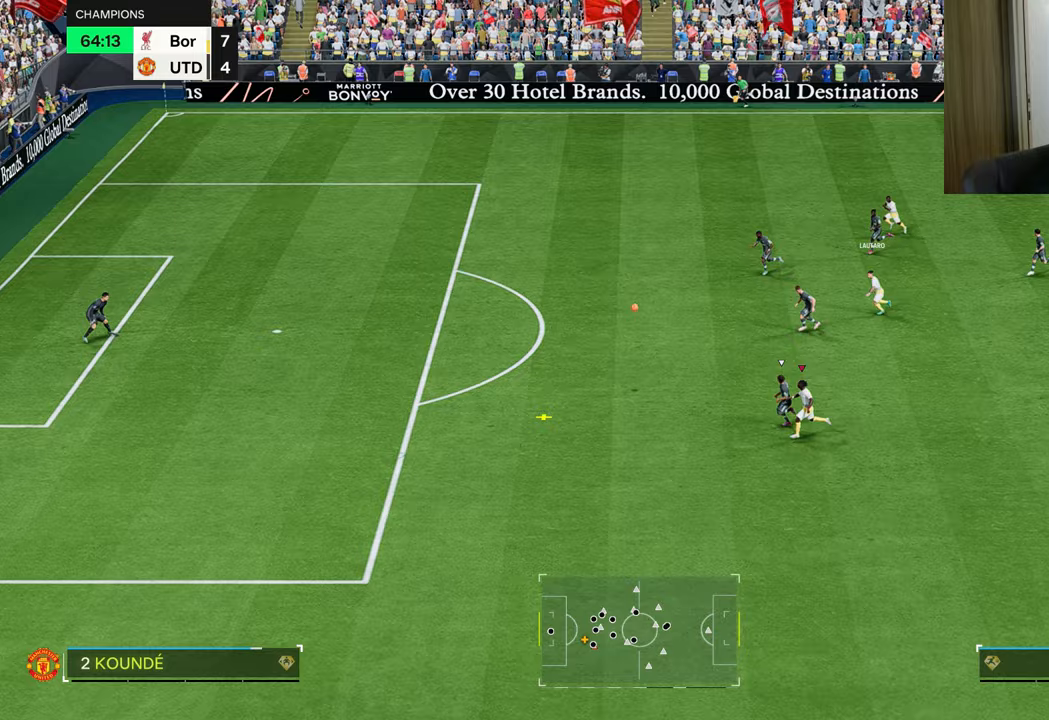
{"buttons": ["R1"], "left_stick": "left", "right_stick": "center", "events": []}
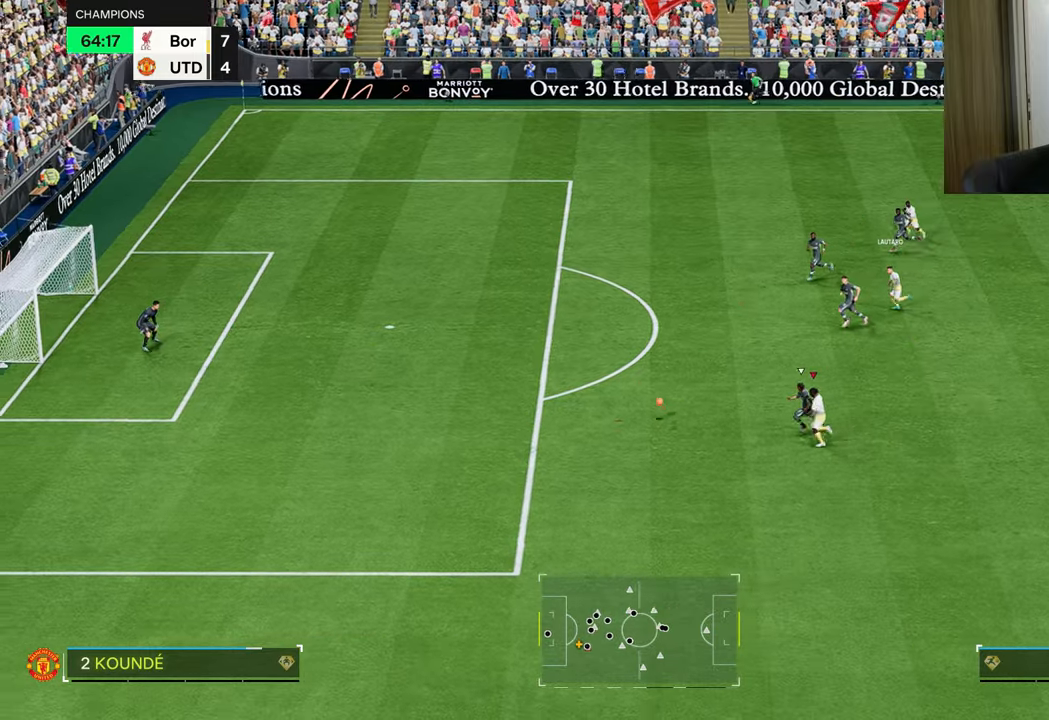
{"buttons": ["R1"], "left_stick": "left", "right_stick": "center", "events": []}
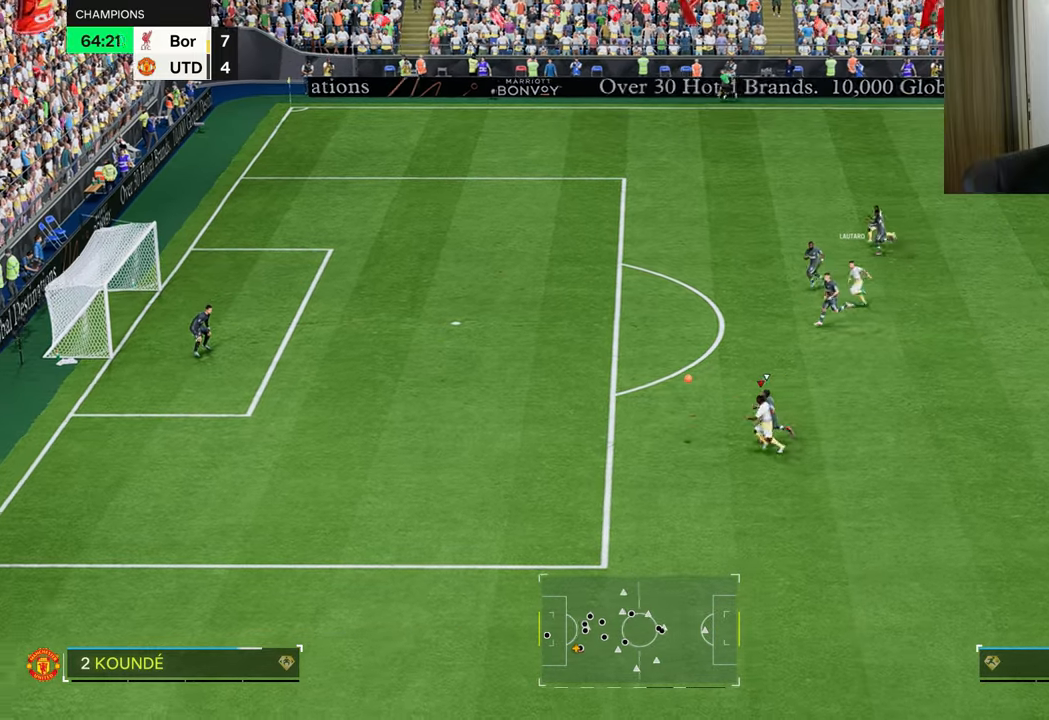
{"buttons": ["R1"], "left_stick": "left", "right_stick": "center", "events": []}
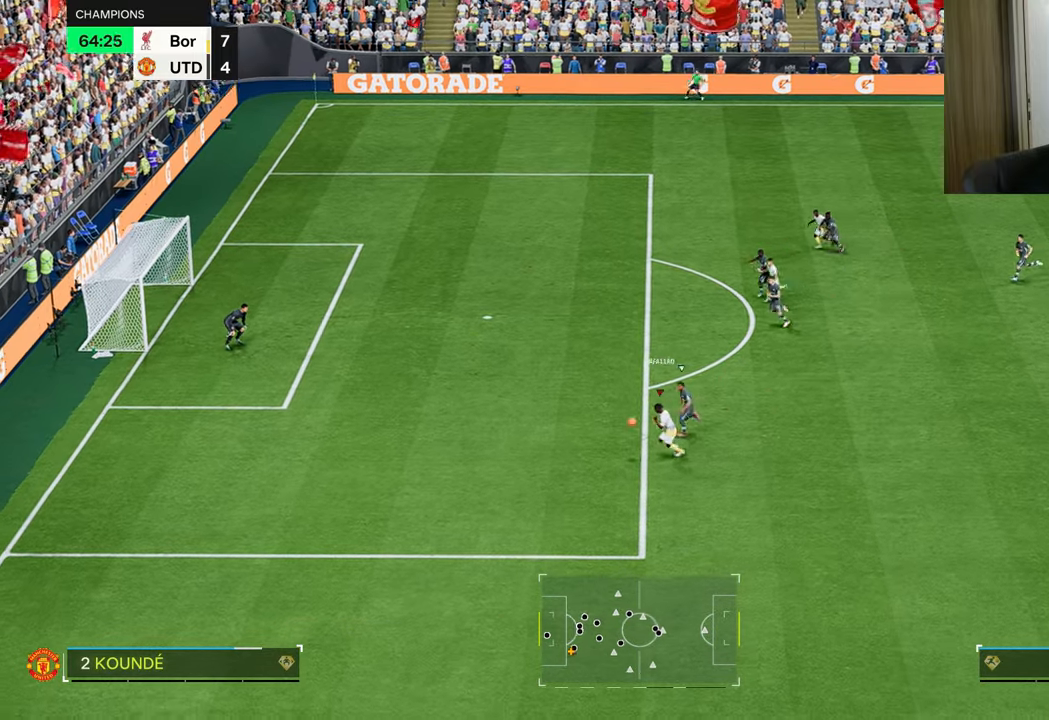
{"buttons": [], "left_stick": "right", "right_stick": "down-right", "events": [[200, "left_stick", "down-left"], [216, "R1", "up"], [433, "left_stick", "center"], [500, "left_stick", "right"], [500, "right_stick", "down-right"]]}
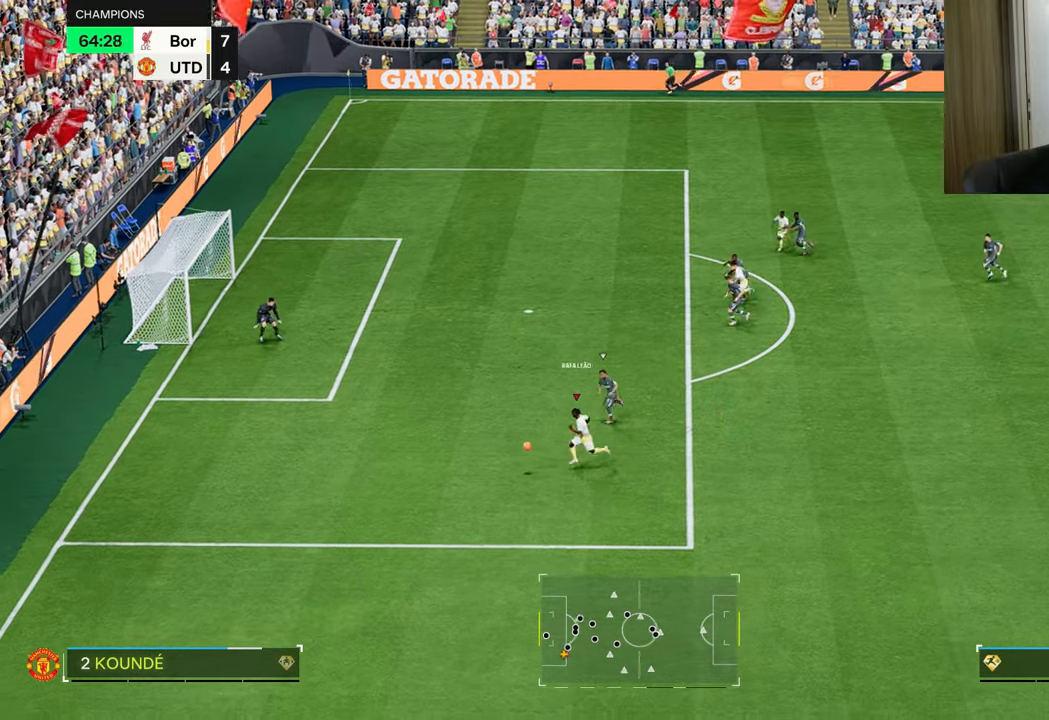
{"buttons": [], "left_stick": "right", "right_stick": "center", "events": [[300, "right_stick", "right"], [467, "right_stick", "center"]]}